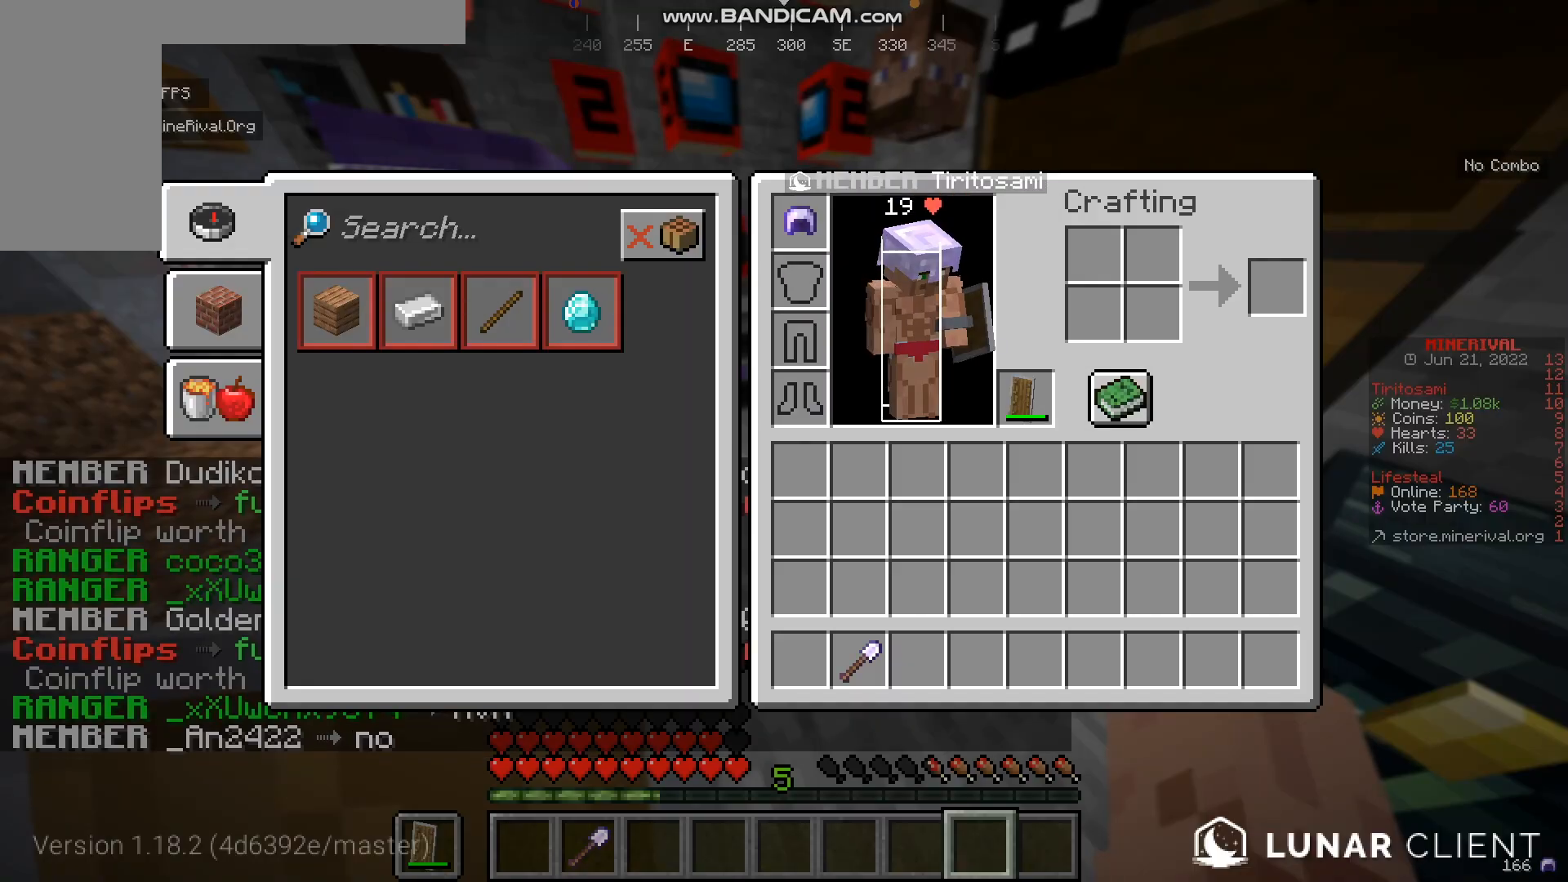
Gameplay with keyboard and mouse; each line is a JSON object with the keys and mouse buttons held at the frame after it. "events" lists presses ("down") and releases ("up") of "a", "d", "s", "w", "mouse_left" and "mouse_right" between this image and that frame as [ms after this image, input, new state], when the widget could be followed in between. "mouse_left", "mouse_right" = the "left", "right" buttons of the "mouse" list. No other keys are recorded. Fast repeated clicks can show as one long hold. Mouse movement is not recorded.
{"keys": [], "mouse": [], "events": []}
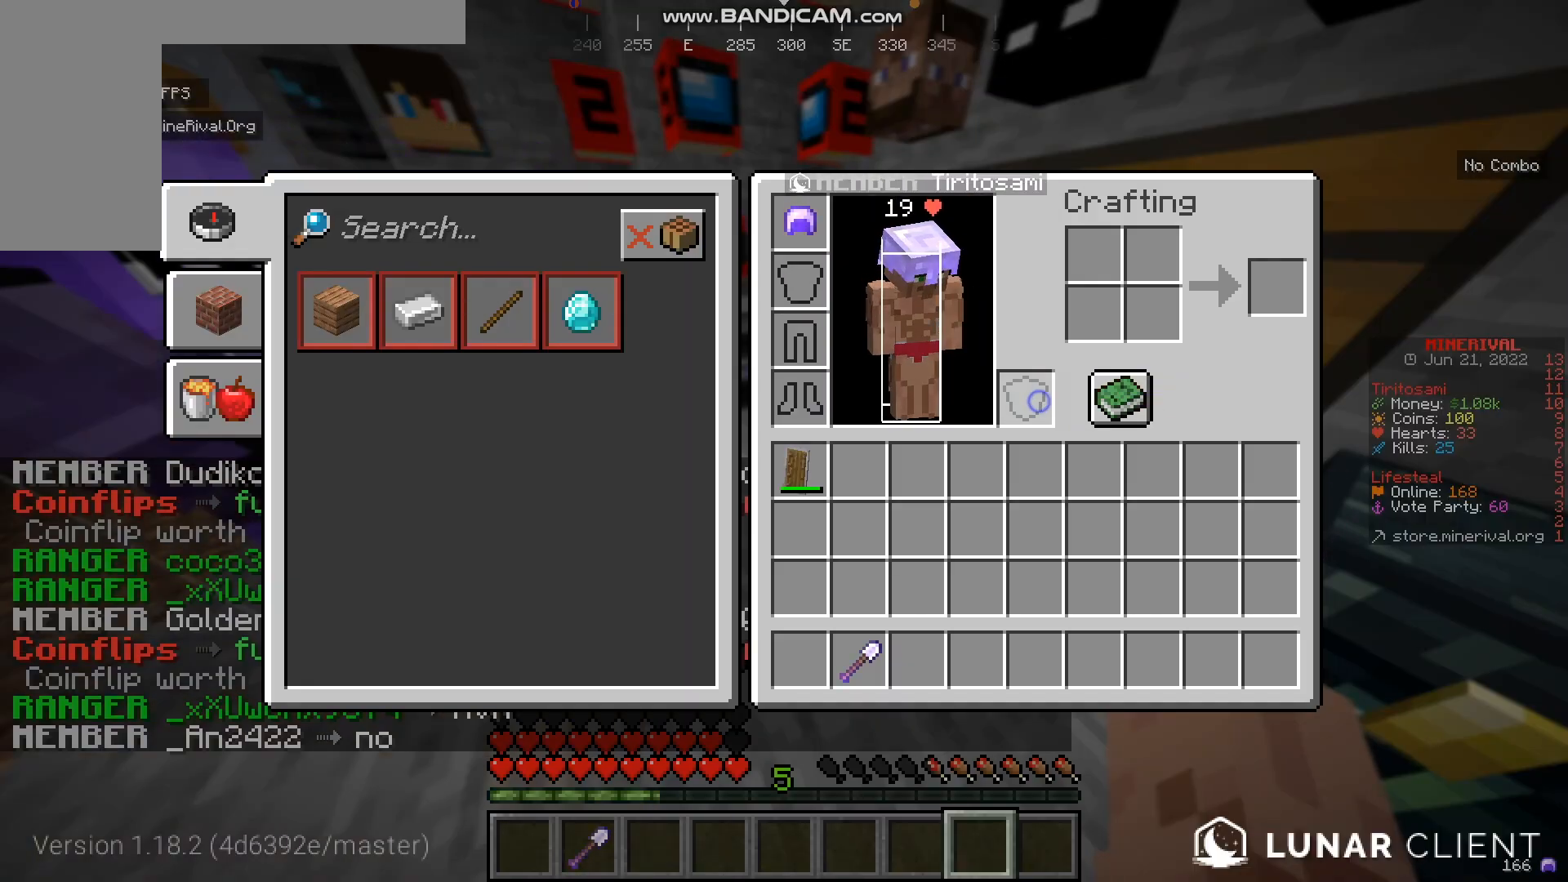
{"keys": [], "mouse": [], "events": []}
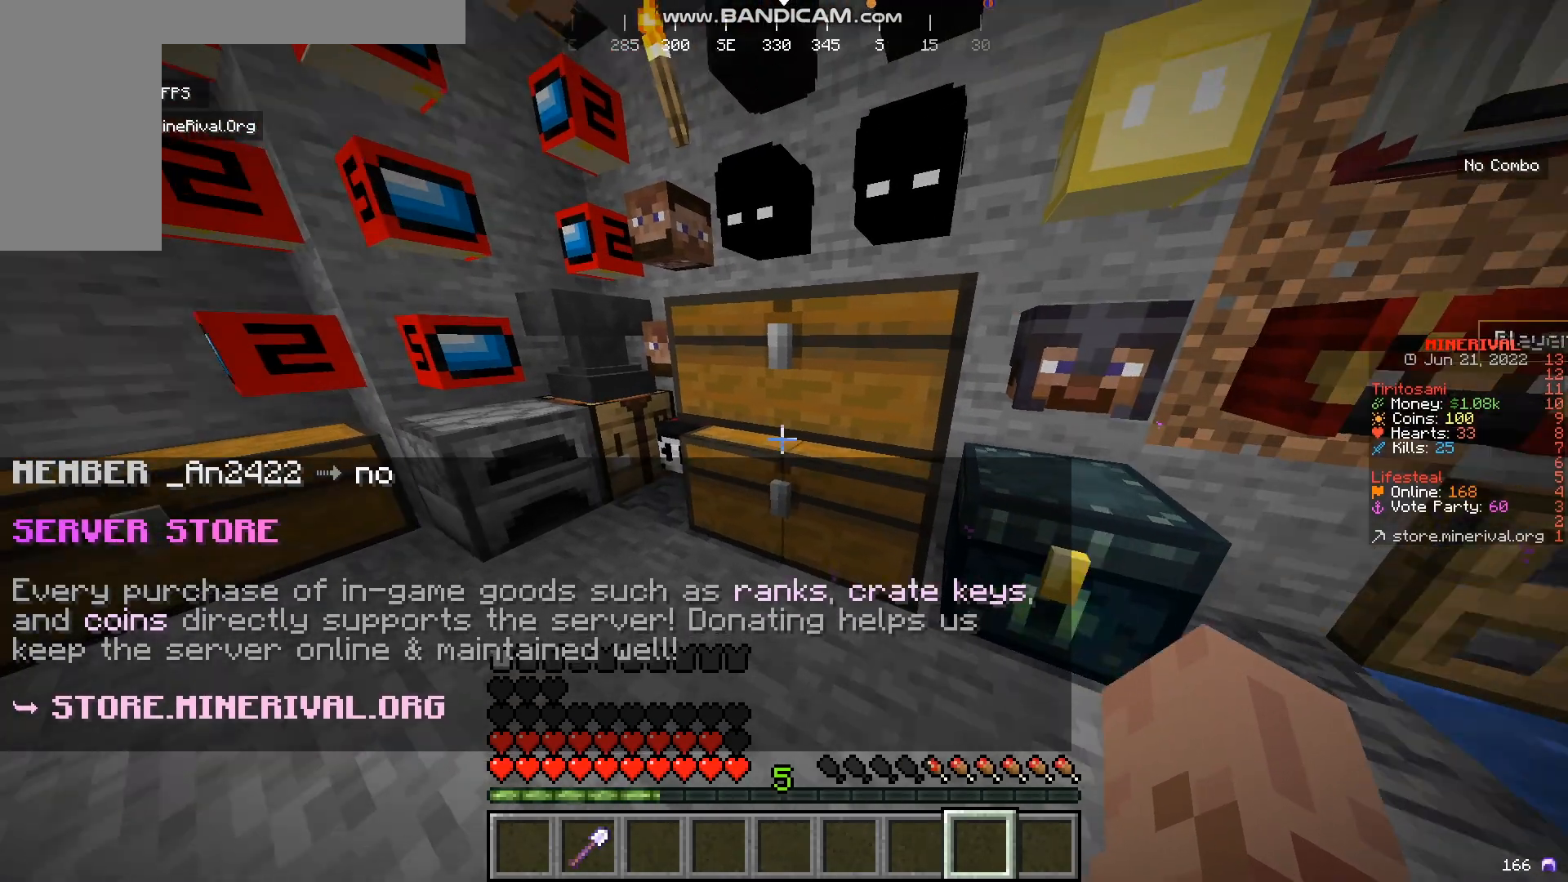
{"keys": [], "mouse": []}
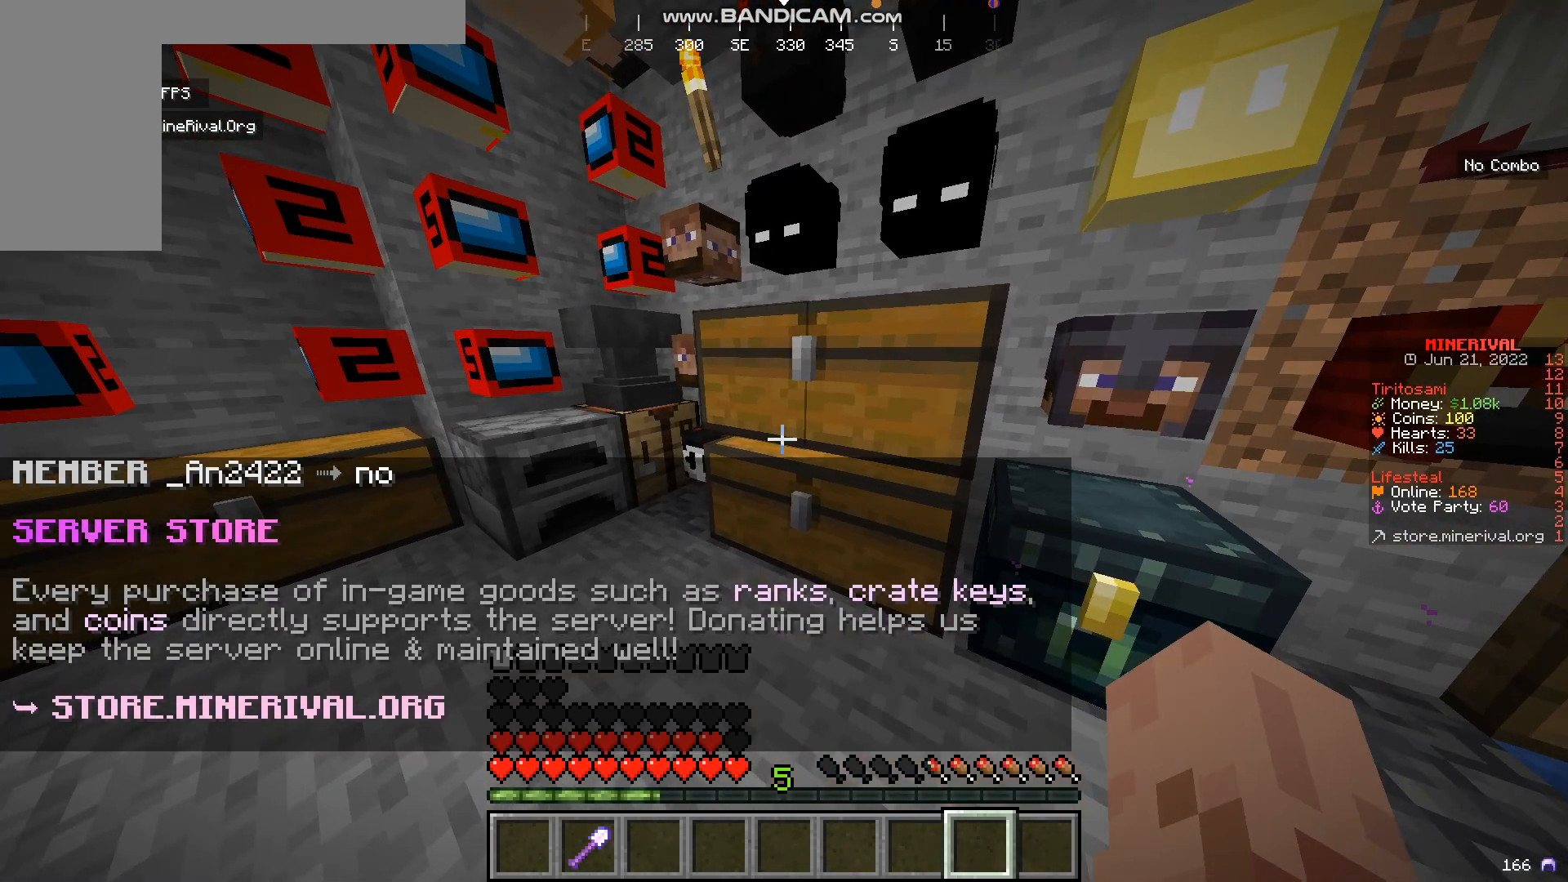
{"keys": [], "mouse": [], "events": []}
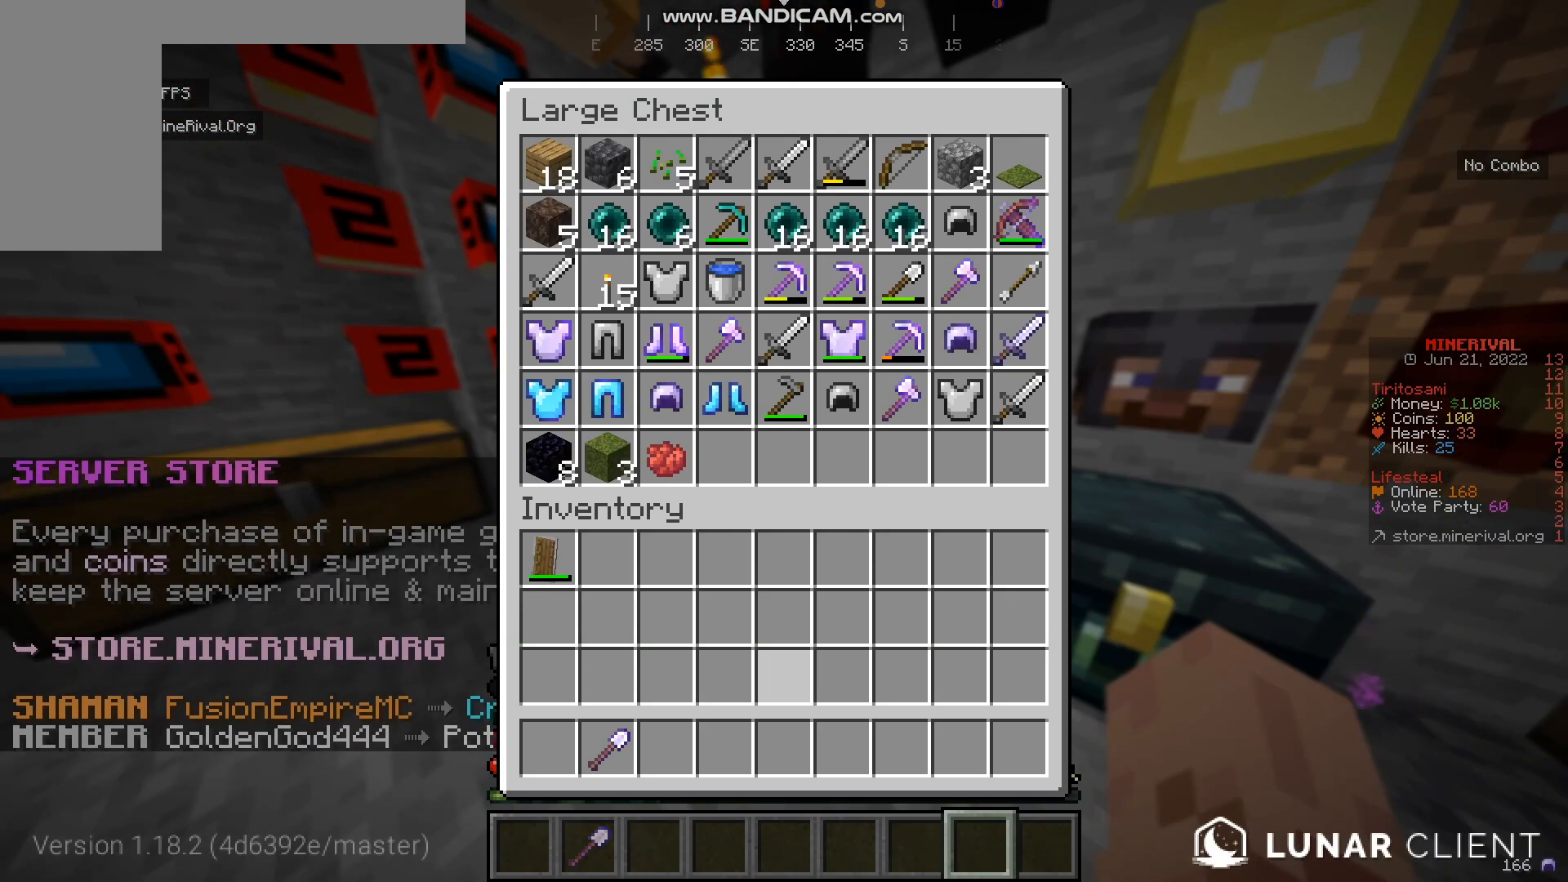
{"keys": [], "mouse": [], "events": []}
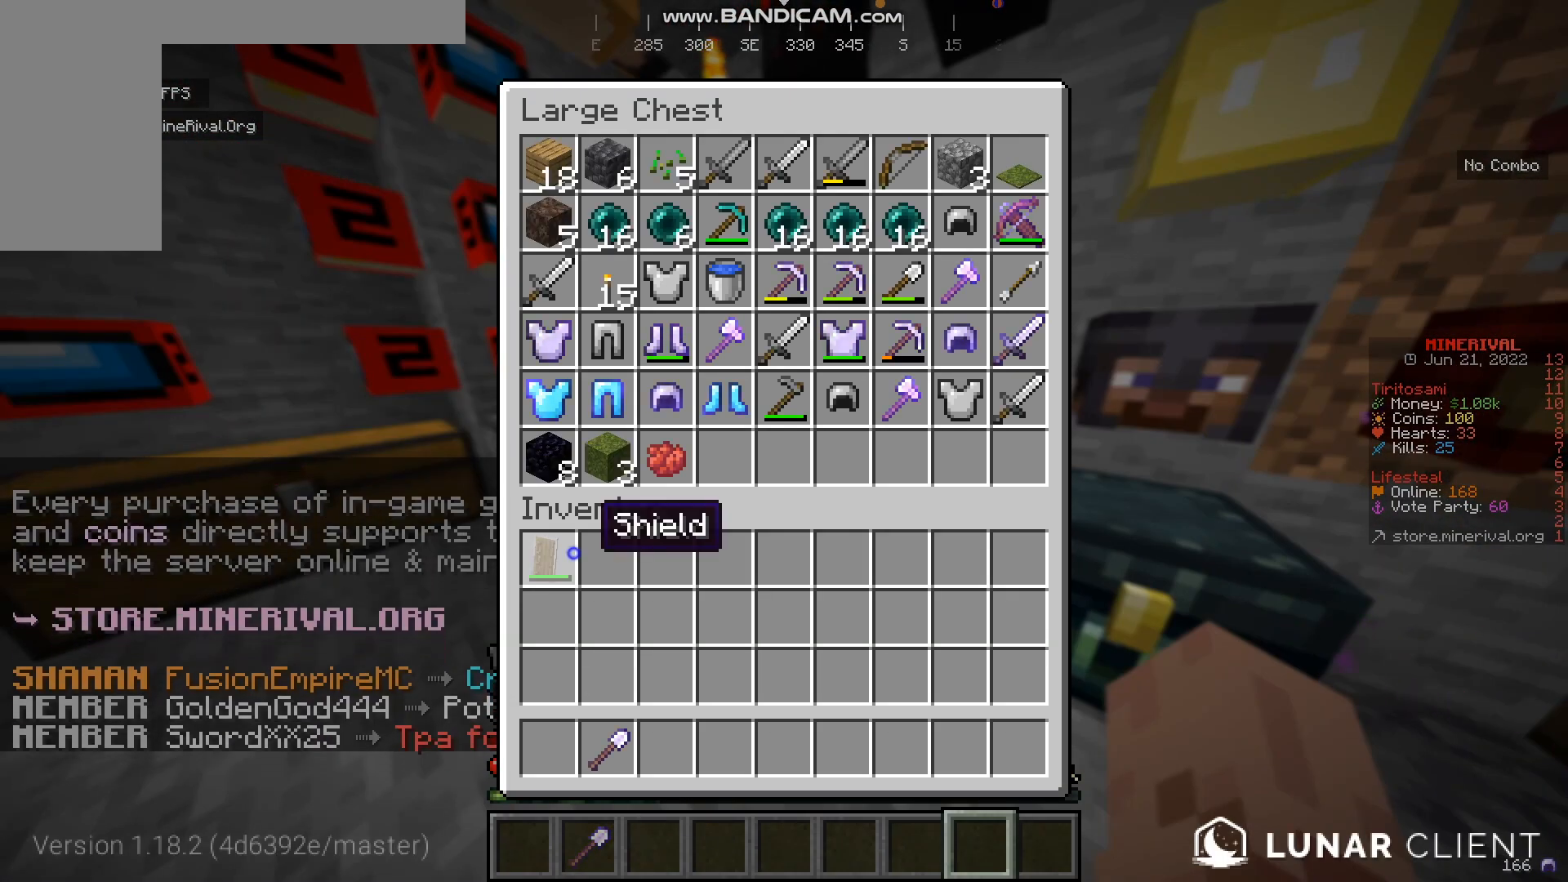
{"keys": [], "mouse": [], "events": []}
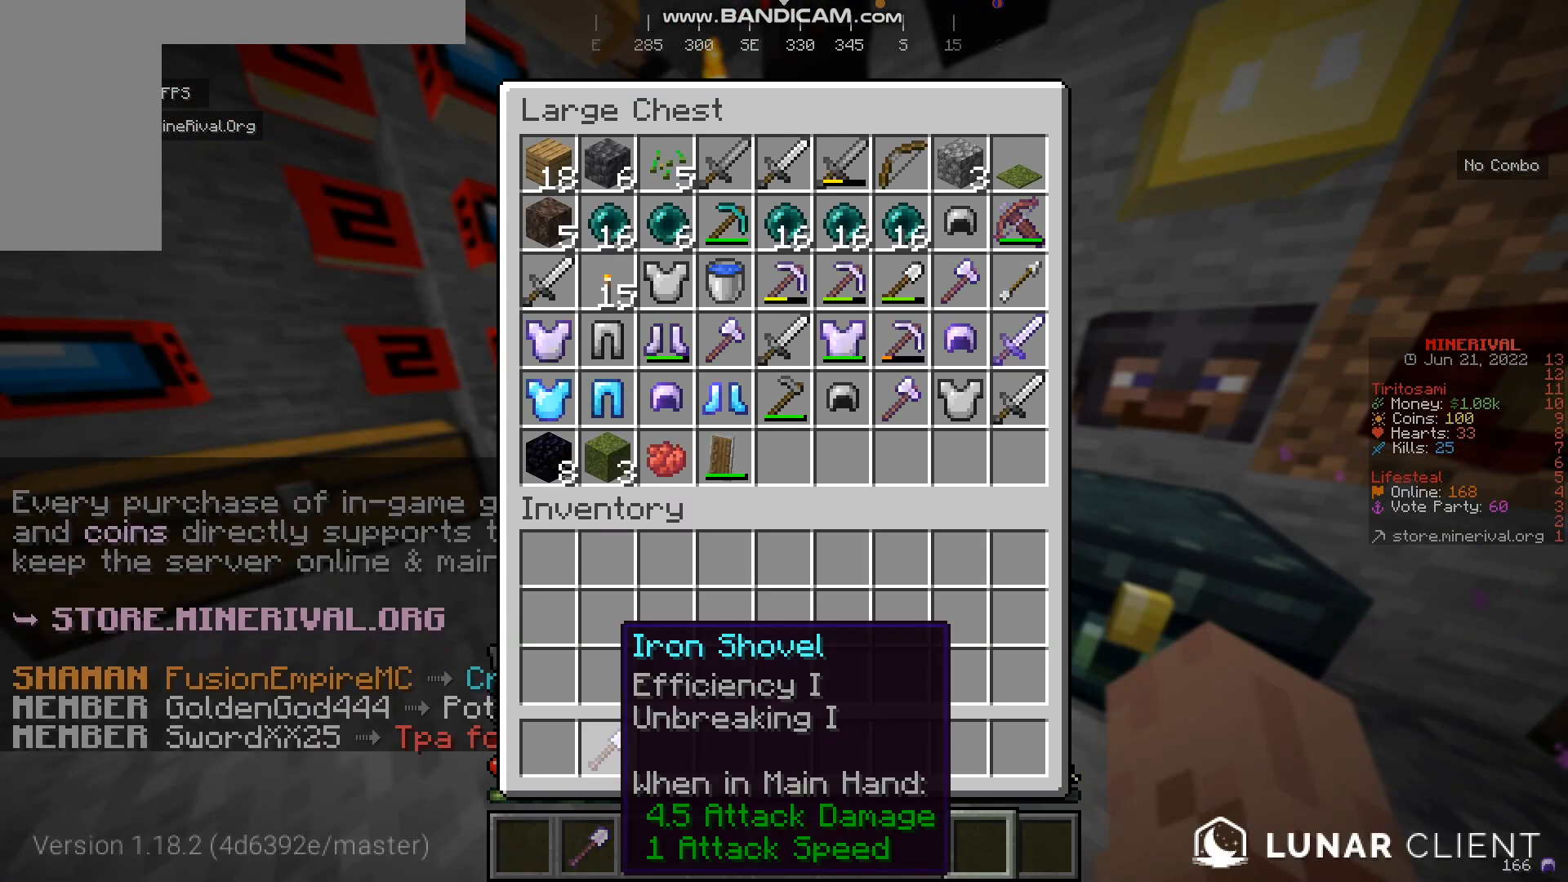
{"keys": [], "mouse": [], "events": []}
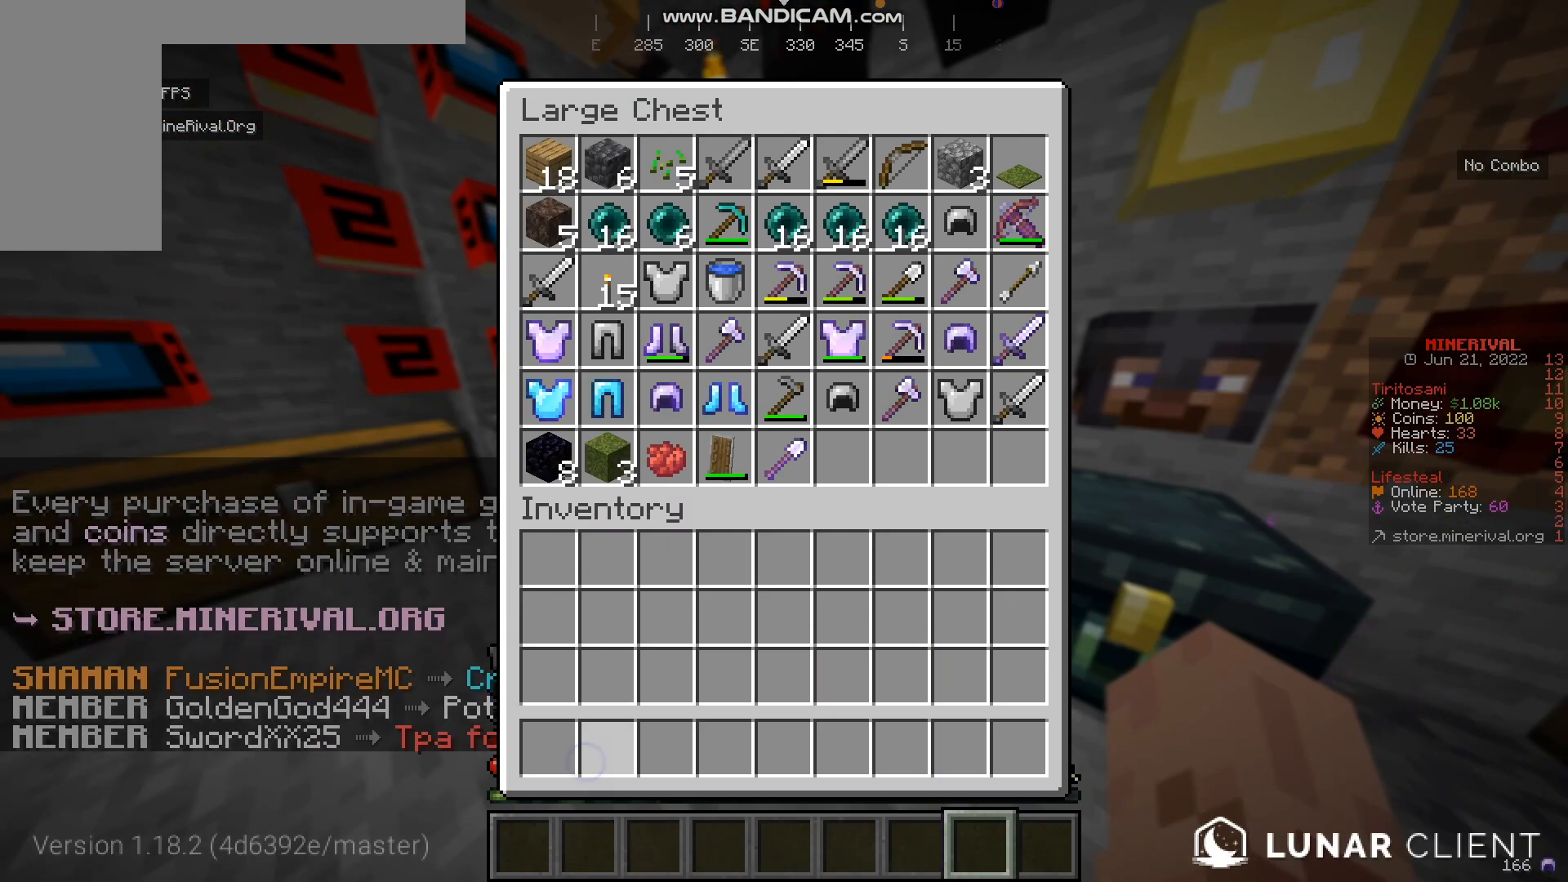
{"keys": [], "mouse": [], "events": []}
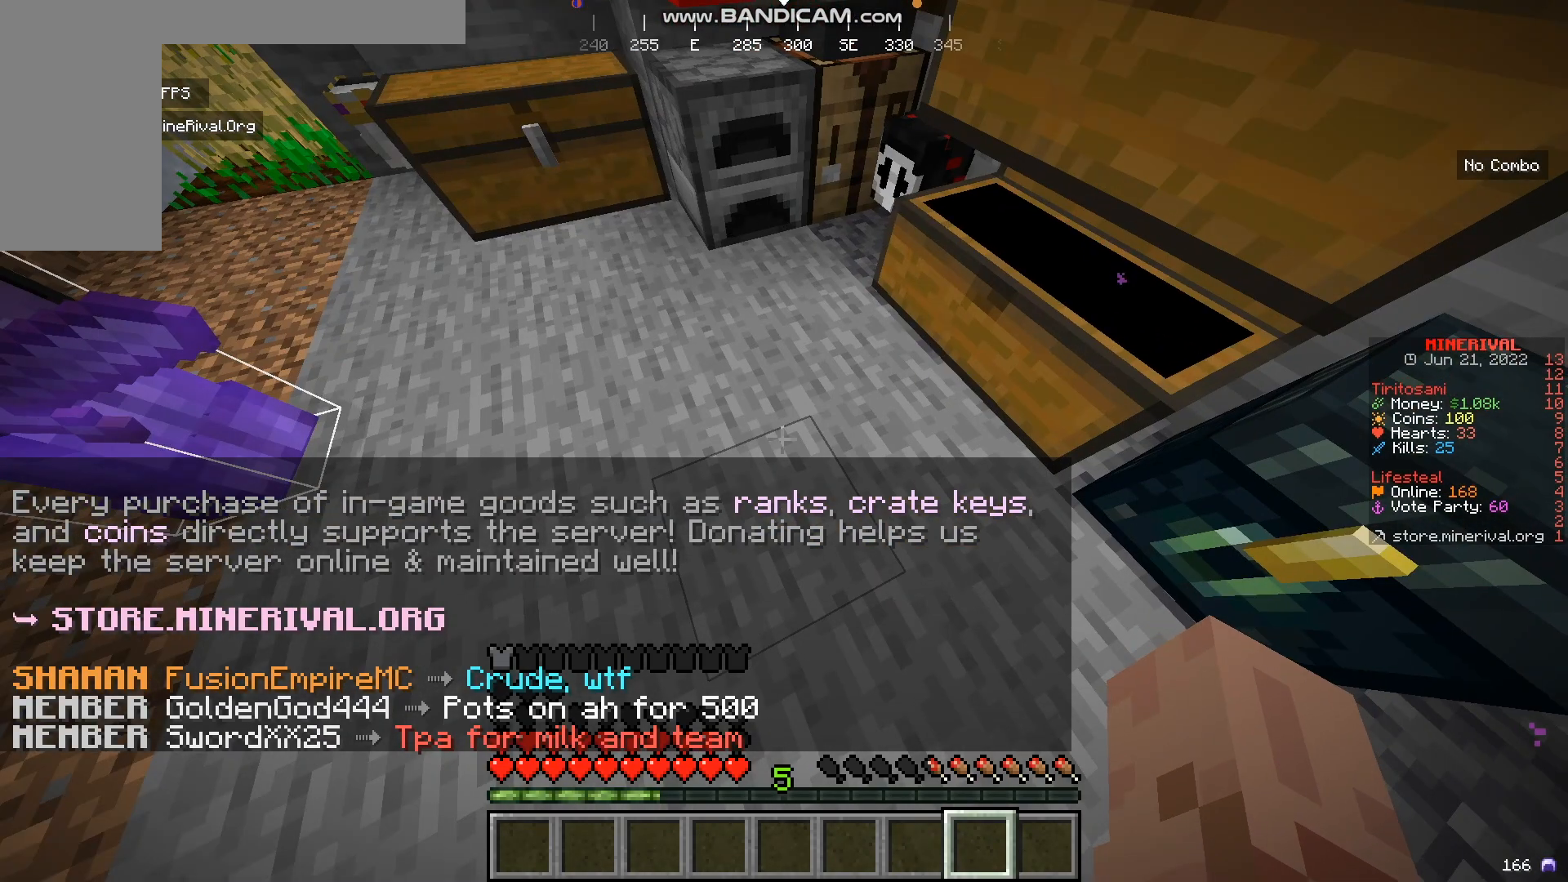
{"keys": ["a", "w"], "mouse": []}
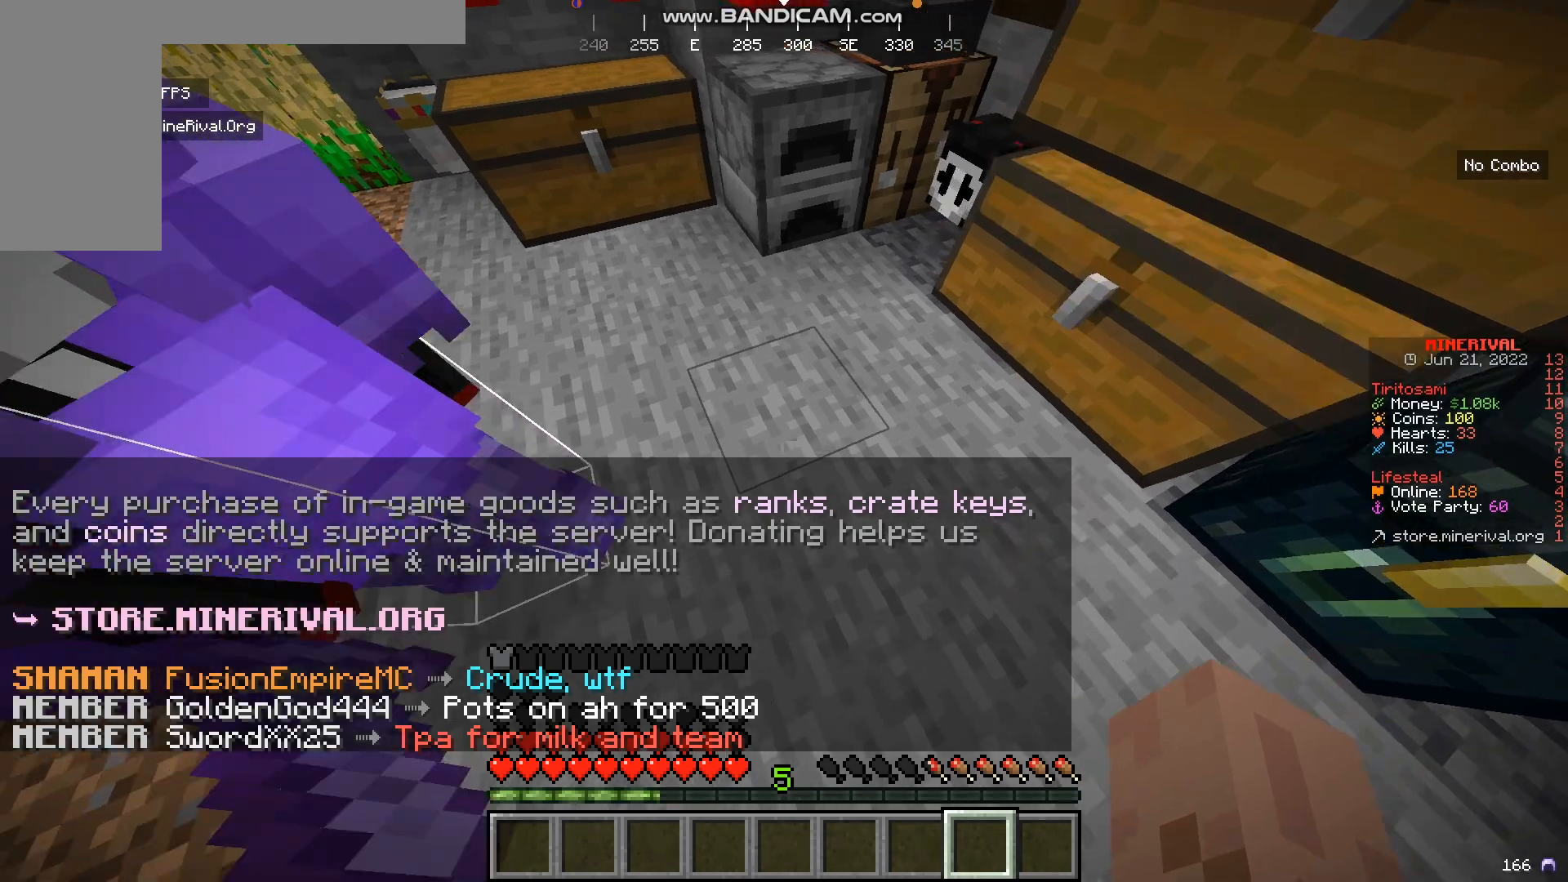
{"keys": ["d"], "mouse": [], "events": [[234, "a", "up"], [400, "d", "down"], [400, "w", "up"]]}
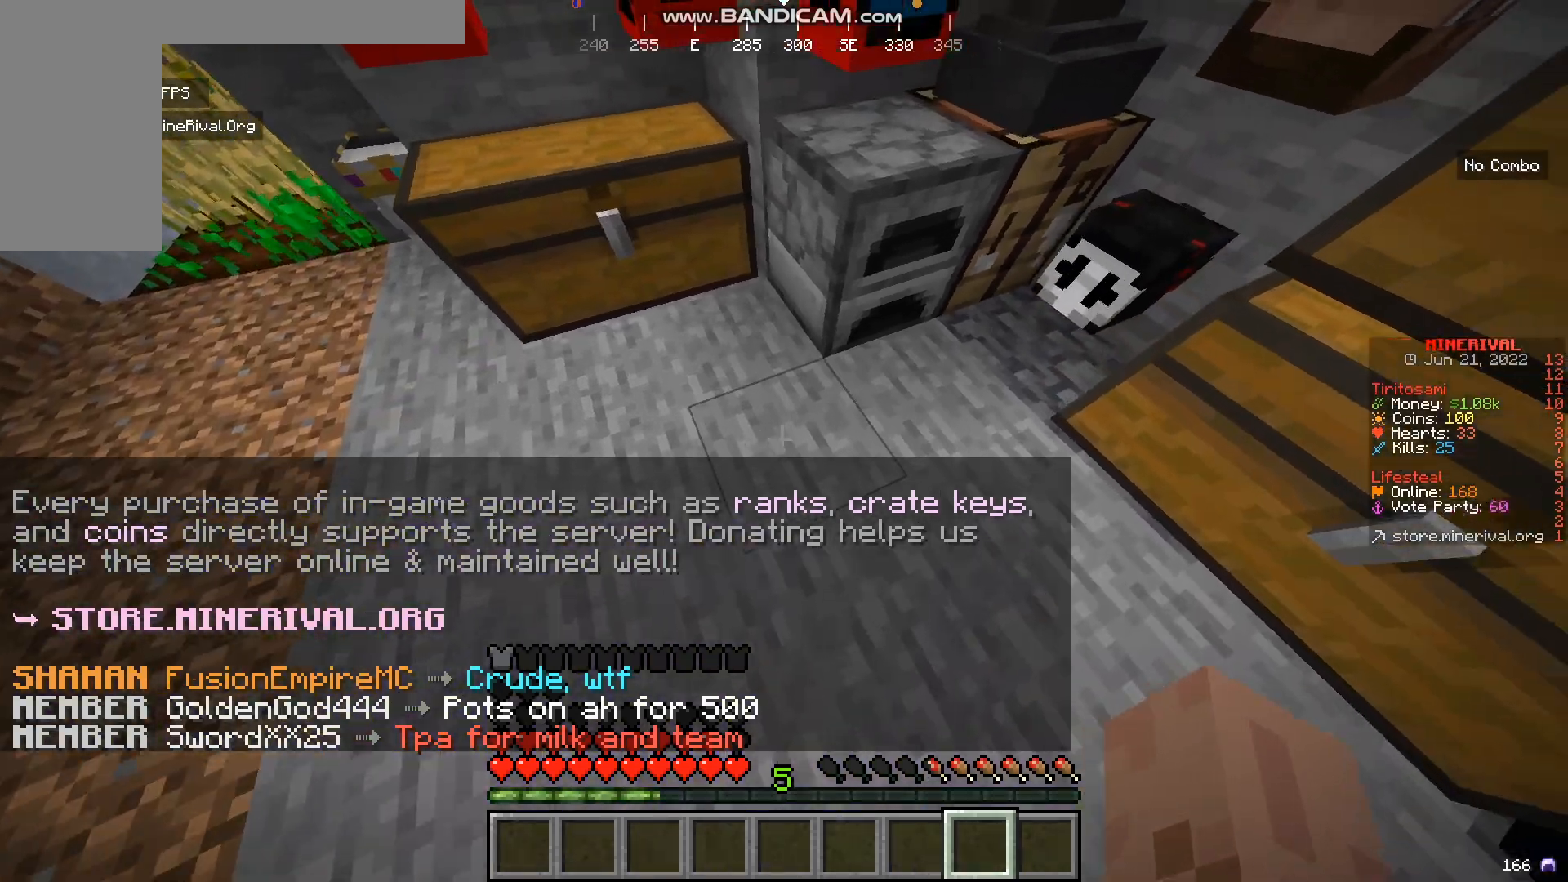
{"keys": ["d", "s"], "mouse": [], "events": [[34, "s", "down"]]}
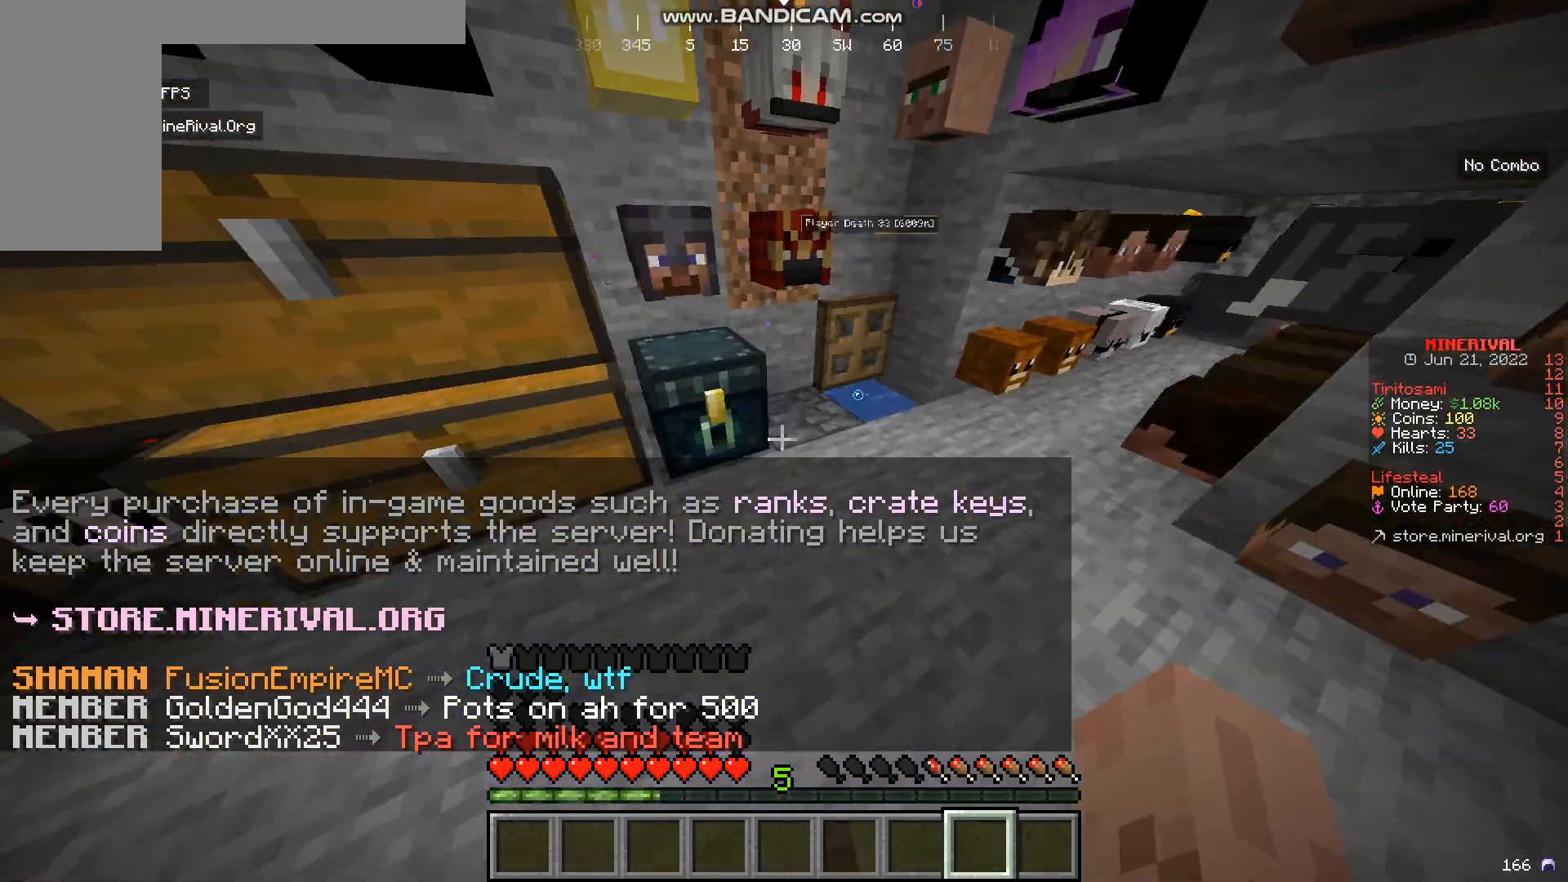
{"keys": ["w"], "mouse": [], "events": [[100, "s", "up"], [234, "w", "down"], [467, "d", "up"]]}
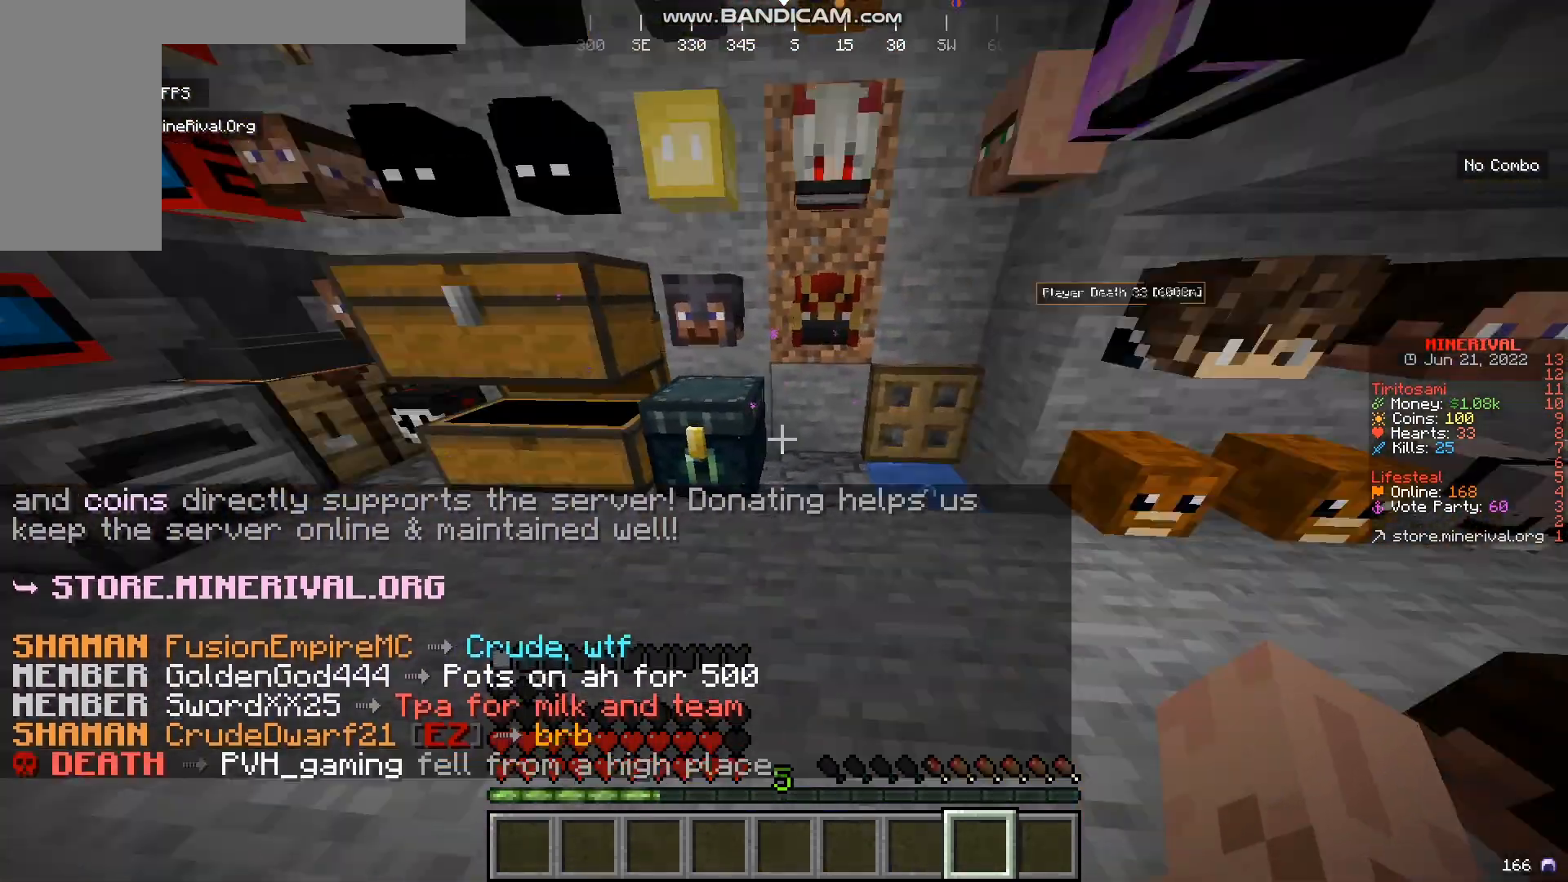
{"keys": ["a", "w"], "mouse": [], "events": [[167, "a", "down"]]}
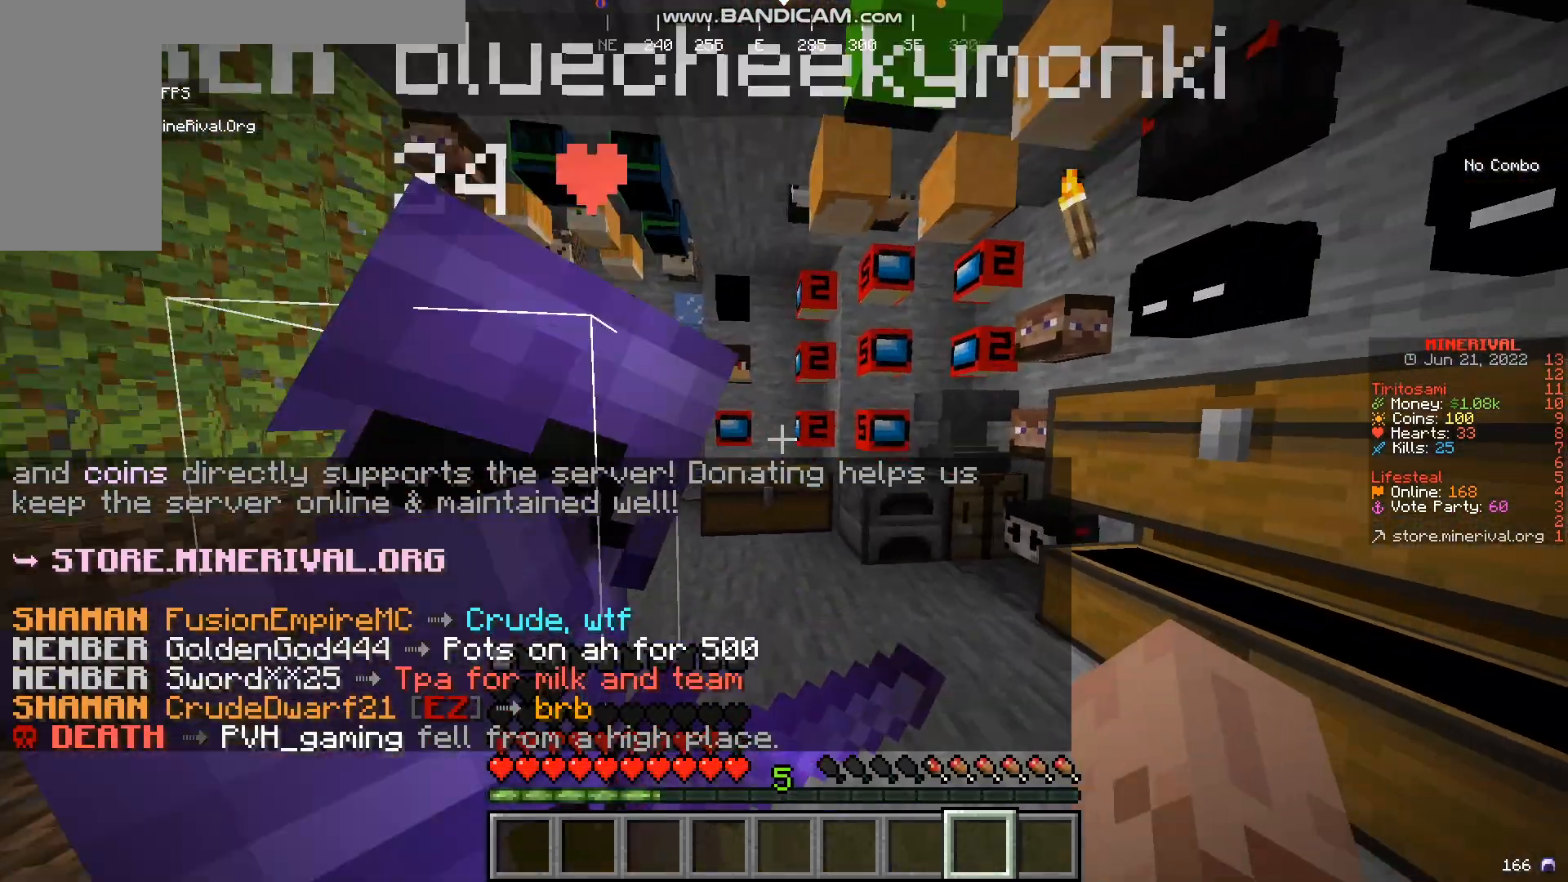
{"keys": ["a", "w"], "mouse": [], "events": [[33, "a", "up"], [133, "a", "down"], [267, "w", "up"], [400, "w", "down"]]}
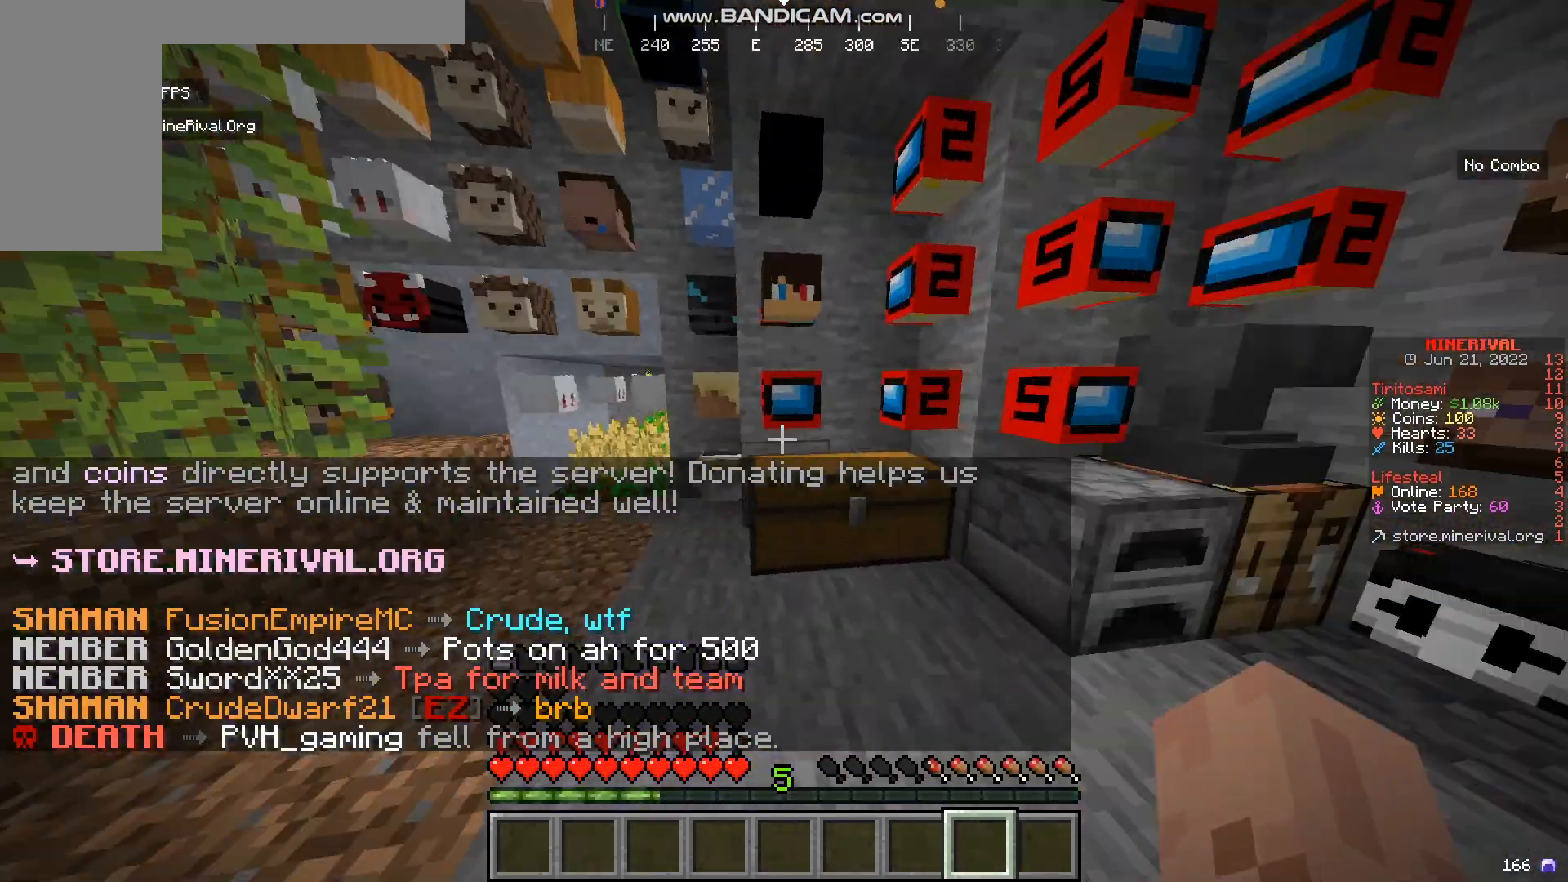
{"keys": [], "mouse": []}
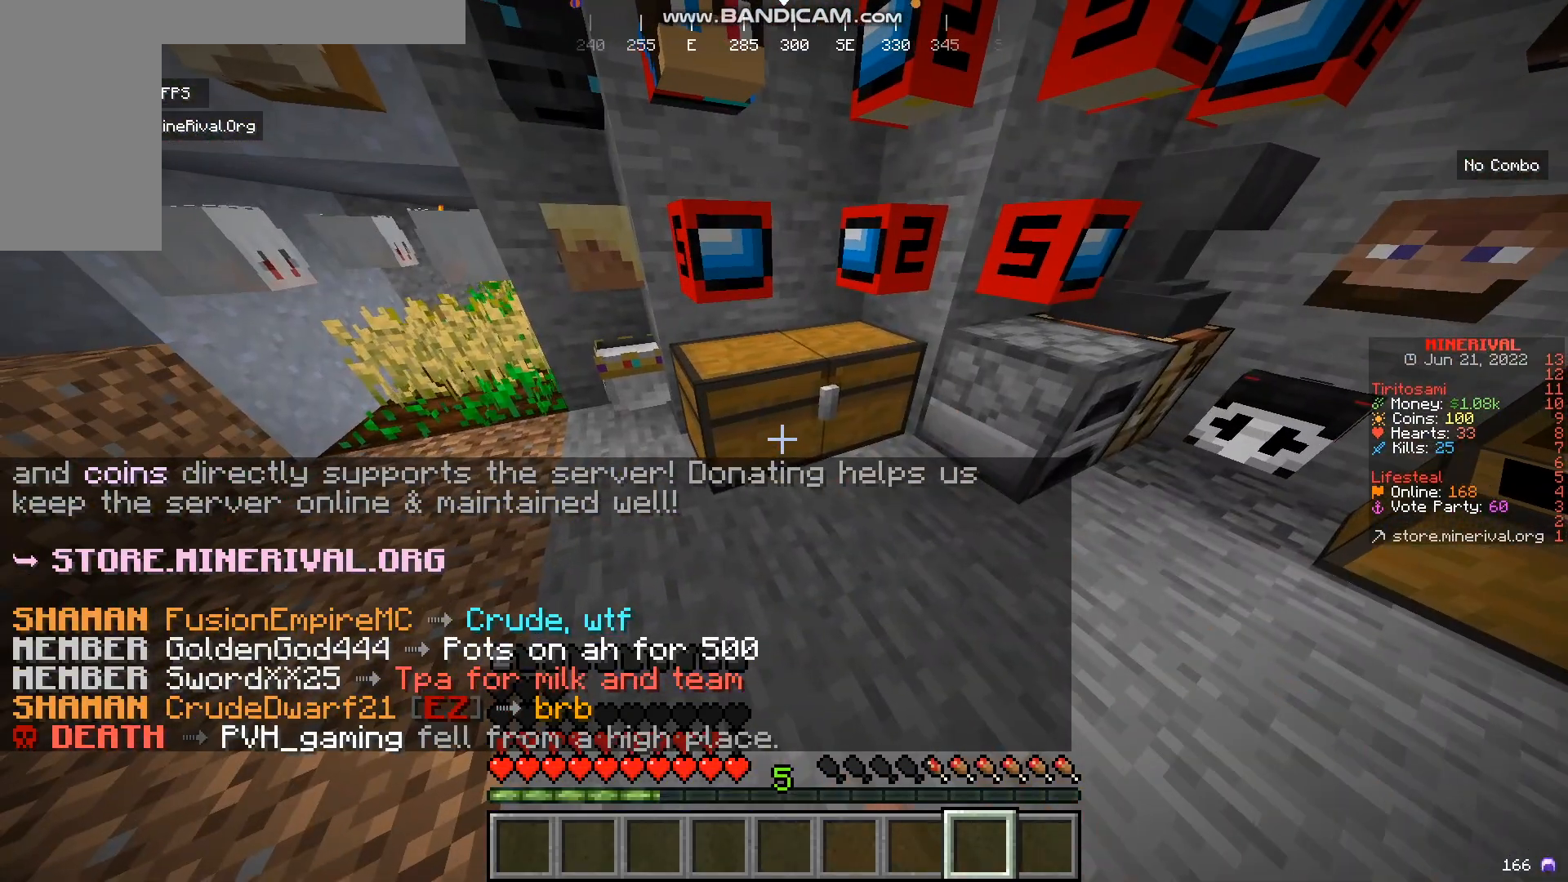
{"keys": [], "mouse": [], "events": []}